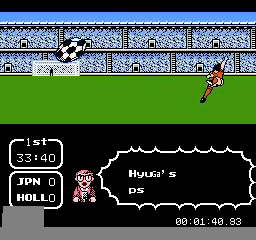
Gameplay with a controller (Nintendo layout); each line is a JSON object with the inputs held at the frame after it (dt_ms = milliseconds from this image to that frame). "events" lists button and stick changes between this image and that frame as [ms after this image, input, new state], when the widget could be followed in between. Not read: L3 R3.
{"dt_ms": 520, "buttons": ["DPAD_RIGHT"], "events": []}
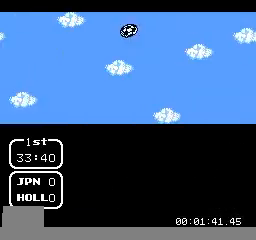
{"dt_ms": 480, "buttons": ["DPAD_RIGHT"], "events": []}
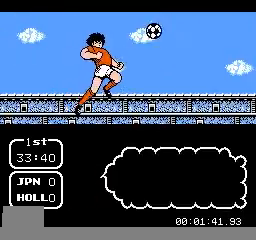
{"dt_ms": 520, "buttons": ["DPAD_RIGHT"], "events": []}
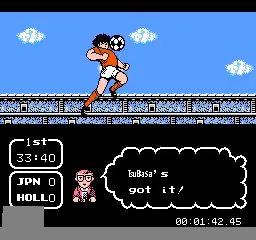
{"dt_ms": 480, "buttons": ["DPAD_DOWN", "DPAD_RIGHT"], "events": [[240, "DPAD_DOWN", "down"]]}
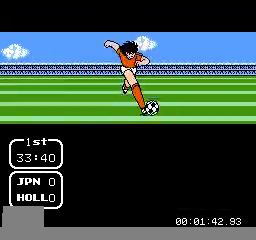
{"dt_ms": 520, "buttons": ["DPAD_DOWN", "DPAD_RIGHT"], "events": []}
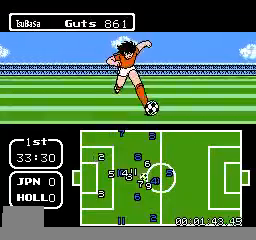
{"dt_ms": 480, "buttons": ["DPAD_RIGHT"], "events": [[160, "DPAD_DOWN", "up"]]}
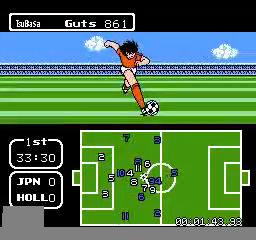
{"dt_ms": 520, "buttons": ["DPAD_UP", "DPAD_RIGHT"], "events": [[520, "DPAD_UP", "down"]]}
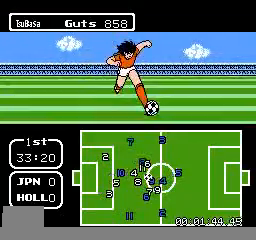
{"dt_ms": 480, "buttons": ["B", "DPAD_UP", "DPAD_RIGHT"], "events": [[400, "B", "down"]]}
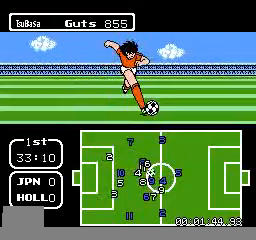
{"dt_ms": 520, "buttons": [], "events": [[120, "DPAD_RIGHT", "up"], [160, "B", "up"], [160, "DPAD_UP", "up"]]}
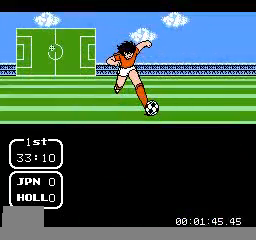
{"dt_ms": 480, "buttons": ["DPAD_DOWN"], "events": [[320, "DPAD_DOWN", "down"]]}
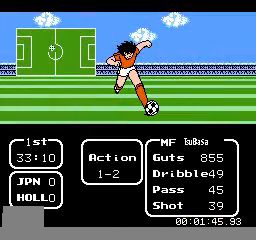
{"dt_ms": 520, "buttons": [], "events": [[40, "A", "down"], [80, "DPAD_DOWN", "up"], [120, "A", "up"]]}
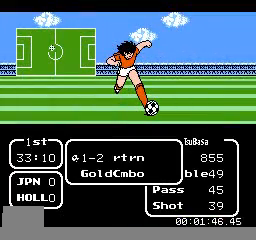
{"dt_ms": 480, "buttons": ["A"], "events": [[480, "A", "down"]]}
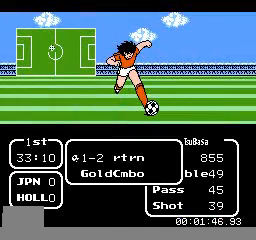
{"dt_ms": 520, "buttons": [], "events": [[160, "A", "up"]]}
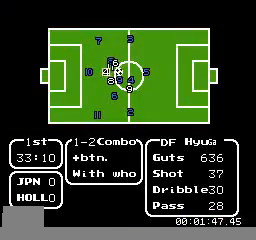
{"dt_ms": 480, "buttons": [], "events": [[320, "DPAD_RIGHT", "down"], [400, "DPAD_RIGHT", "up"]]}
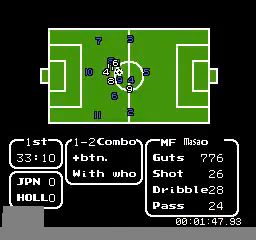
{"dt_ms": 520, "buttons": [], "events": [[240, "A", "down"], [400, "A", "up"]]}
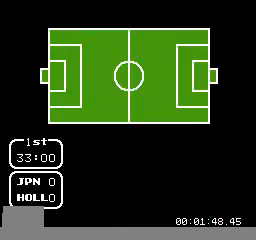
{"dt_ms": 480, "buttons": [], "events": []}
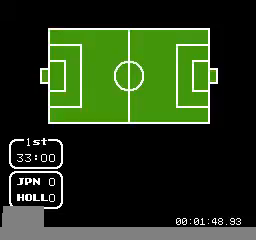
{"dt_ms": 520, "buttons": ["DPAD_RIGHT"], "events": [[480, "DPAD_RIGHT", "down"]]}
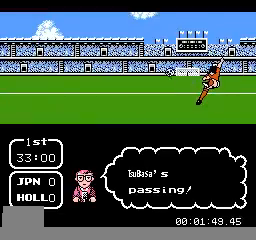
{"dt_ms": 480, "buttons": ["DPAD_RIGHT"], "events": []}
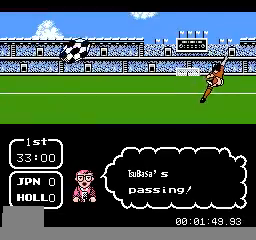
{"dt_ms": 520, "buttons": ["DPAD_RIGHT"], "events": []}
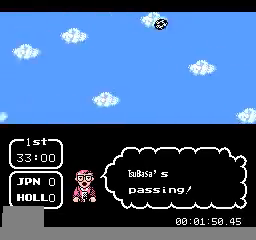
{"dt_ms": 480, "buttons": ["DPAD_RIGHT"], "events": []}
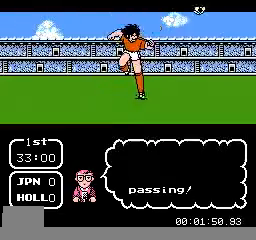
{"dt_ms": 520, "buttons": ["DPAD_RIGHT"], "events": []}
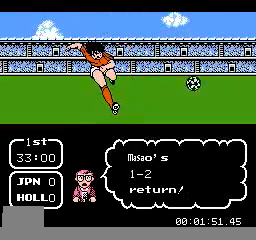
{"dt_ms": 480, "buttons": ["DPAD_RIGHT"], "events": []}
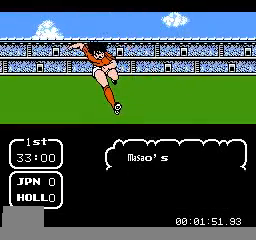
{"dt_ms": 520, "buttons": ["DPAD_RIGHT"], "events": []}
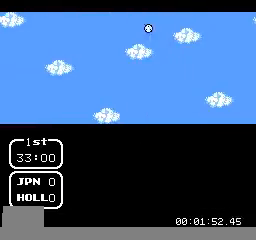
{"dt_ms": 480, "buttons": ["DPAD_RIGHT"], "events": []}
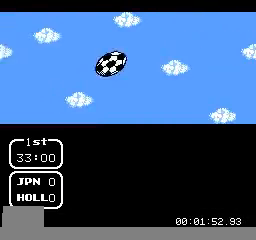
{"dt_ms": 1000, "buttons": ["DPAD_DOWN", "DPAD_RIGHT"]}
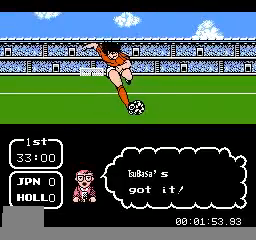
{"dt_ms": 520, "buttons": ["DPAD_DOWN", "DPAD_RIGHT"], "events": []}
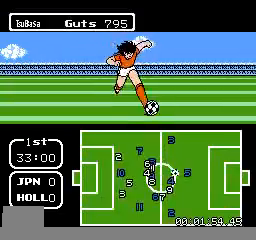
{"dt_ms": 480, "buttons": ["DPAD_DOWN", "DPAD_RIGHT"], "events": []}
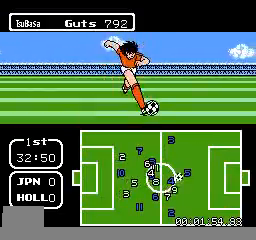
{"dt_ms": 520, "buttons": ["B", "DPAD_DOWN", "DPAD_RIGHT"], "events": [[520, "B", "down"]]}